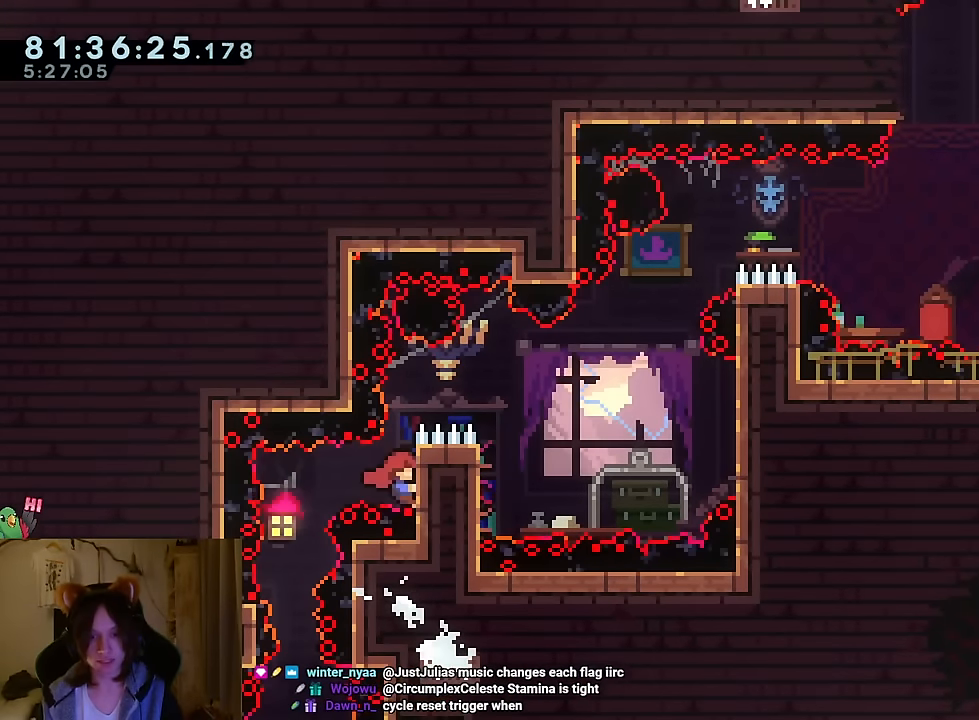
Gameplay with a controller (Nintendo layout); each line is a JSON object with the inputs held at the frame after it. "events" lists button and stick changes between this image and that frame as [ms after this image, input, new state], when the widget could be followed in between. Not read: HOME L1 L3 R1 R3 SELECT.
{"buttons": [], "left_stick": "center", "right_stick": "center", "events": [[134, "left_stick", "up"], [150, "B", "up"], [200, "left_stick", "center"]]}
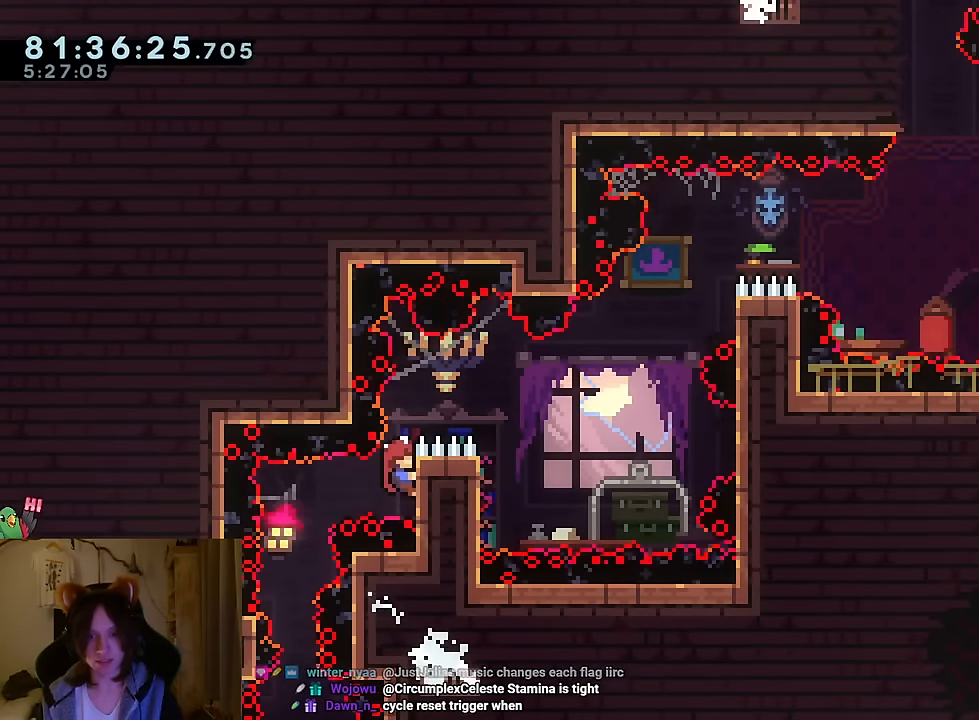
{"buttons": ["B"], "left_stick": "right", "right_stick": "center", "events": [[367, "left_stick", "right"], [383, "B", "down"]]}
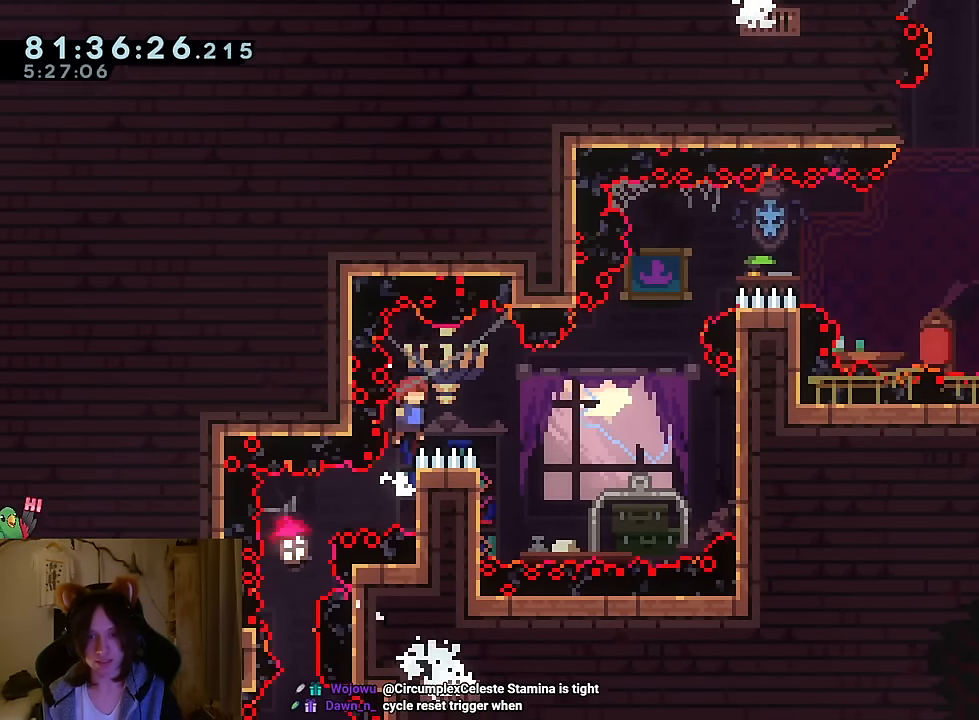
{"buttons": [], "left_stick": "left", "right_stick": "center", "events": [[267, "left_stick", "center"], [334, "B", "up"], [401, "left_stick", "left"]]}
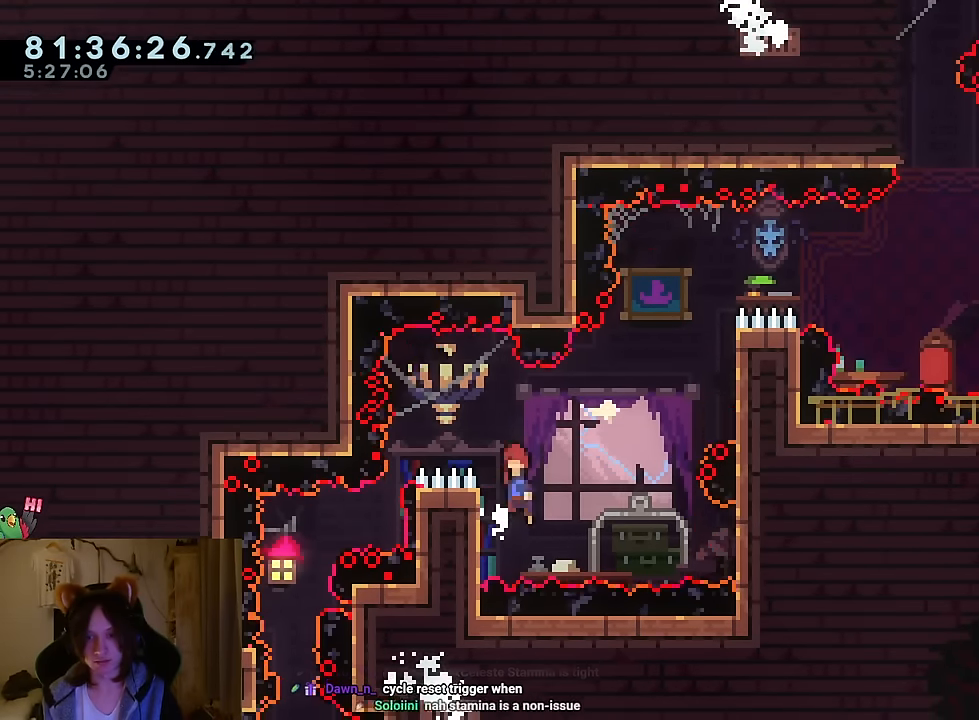
{"buttons": ["B"], "left_stick": "right", "right_stick": "center", "events": [[16, "B", "down"], [50, "left_stick", "right"]]}
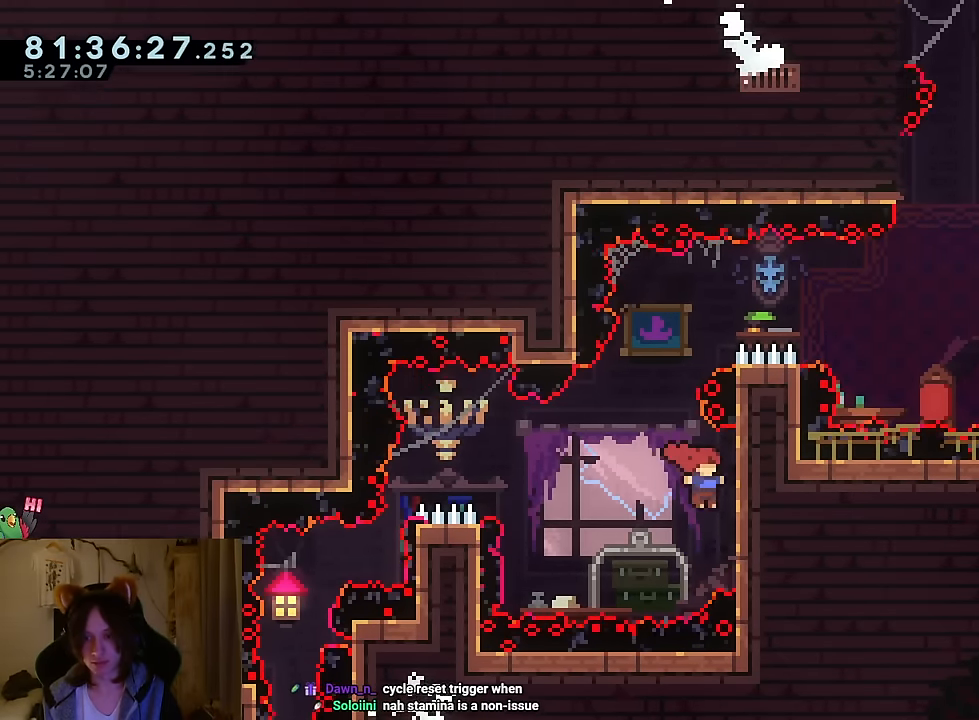
{"buttons": [], "left_stick": "right", "right_stick": "center", "events": [[17, "B", "up"], [84, "left_stick", "center"], [100, "B", "down"], [351, "left_stick", "right"], [501, "B", "up"]]}
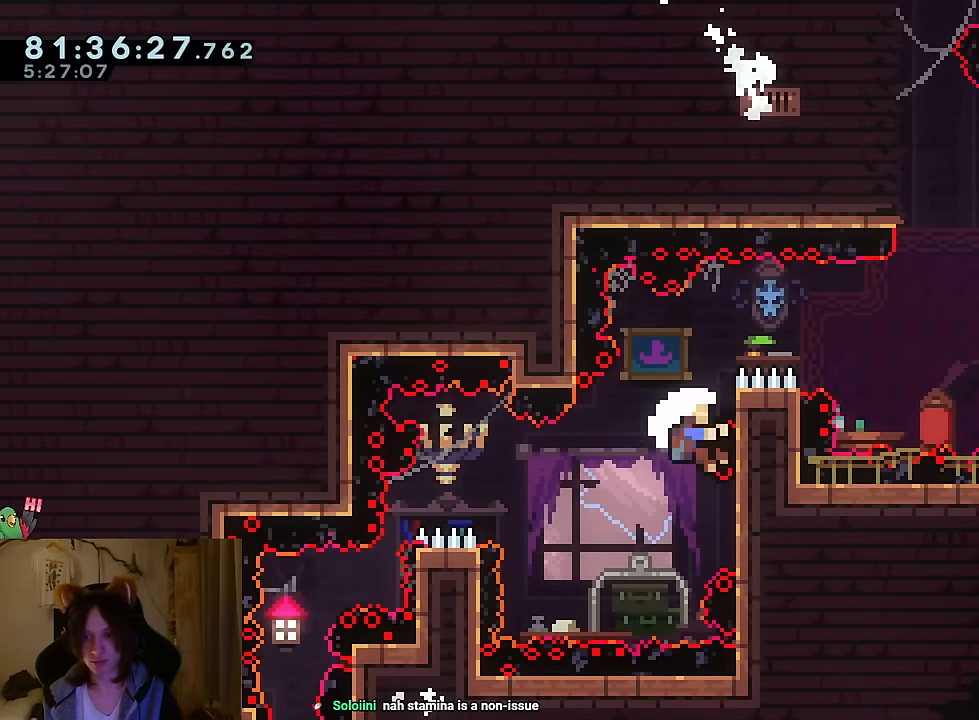
{"buttons": [], "left_stick": "center", "right_stick": "center", "events": [[167, "left_stick", "center"], [217, "R2", "down"], [383, "R2", "up"]]}
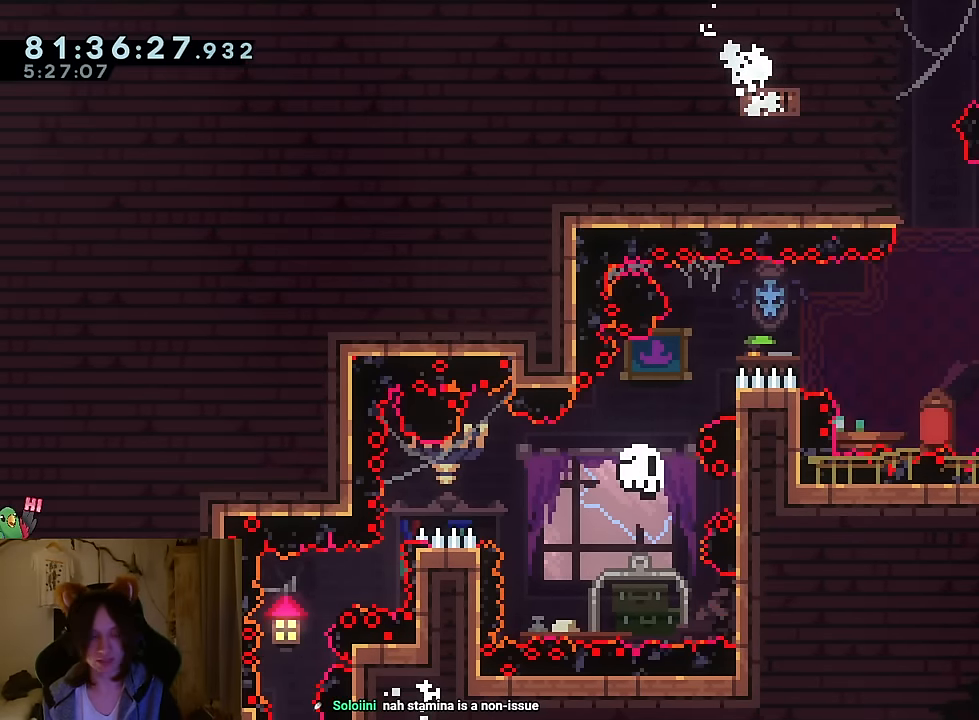
{"buttons": [], "left_stick": "center", "right_stick": "center", "events": []}
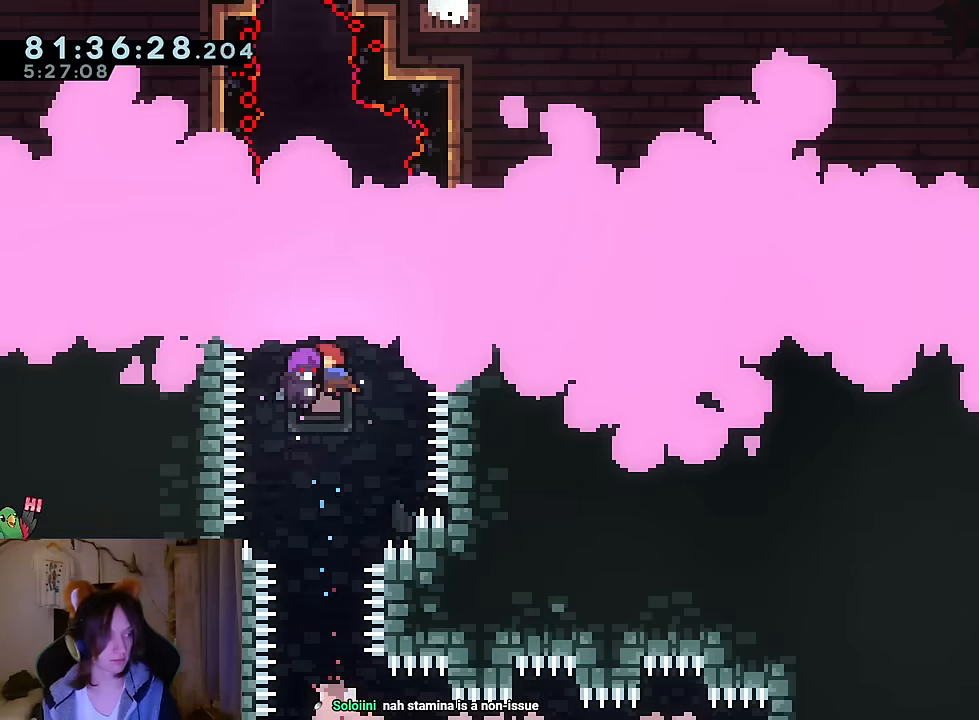
{"buttons": [], "left_stick": "up-right", "right_stick": "center", "events": [[167, "B", "down"], [167, "Y", "down"], [167, "left_stick", "up-right"], [400, "Y", "up"], [450, "B", "up"]]}
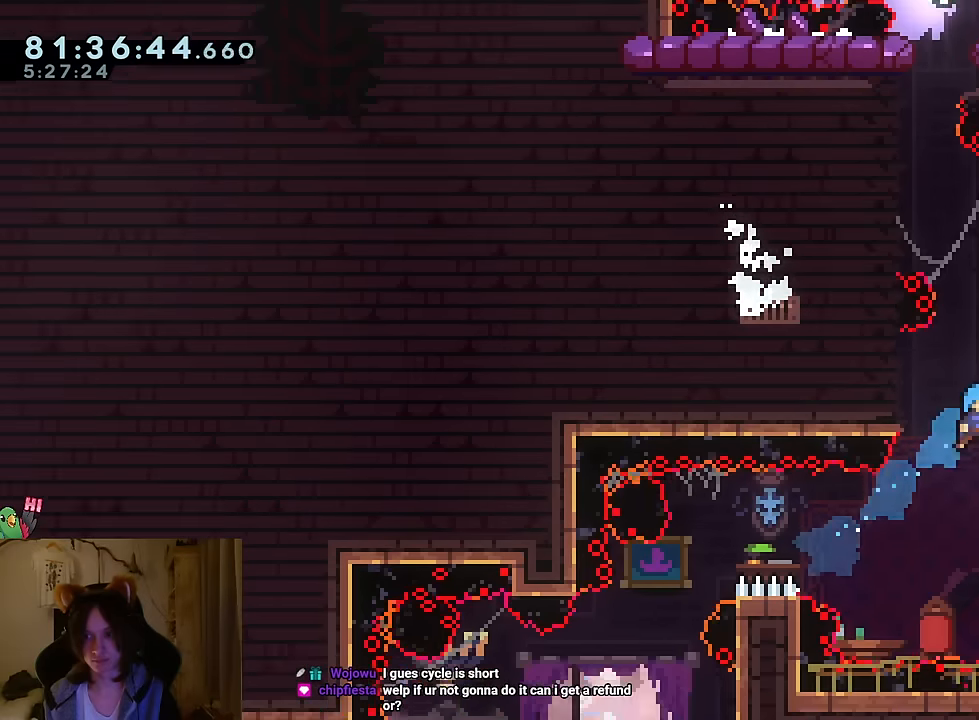
{"buttons": [], "left_stick": "right", "right_stick": "center", "events": [[50, "B", "down"], [67, "left_stick", "up-left"], [284, "B", "up"], [334, "B", "down"], [367, "left_stick", "right"], [501, "B", "up"]]}
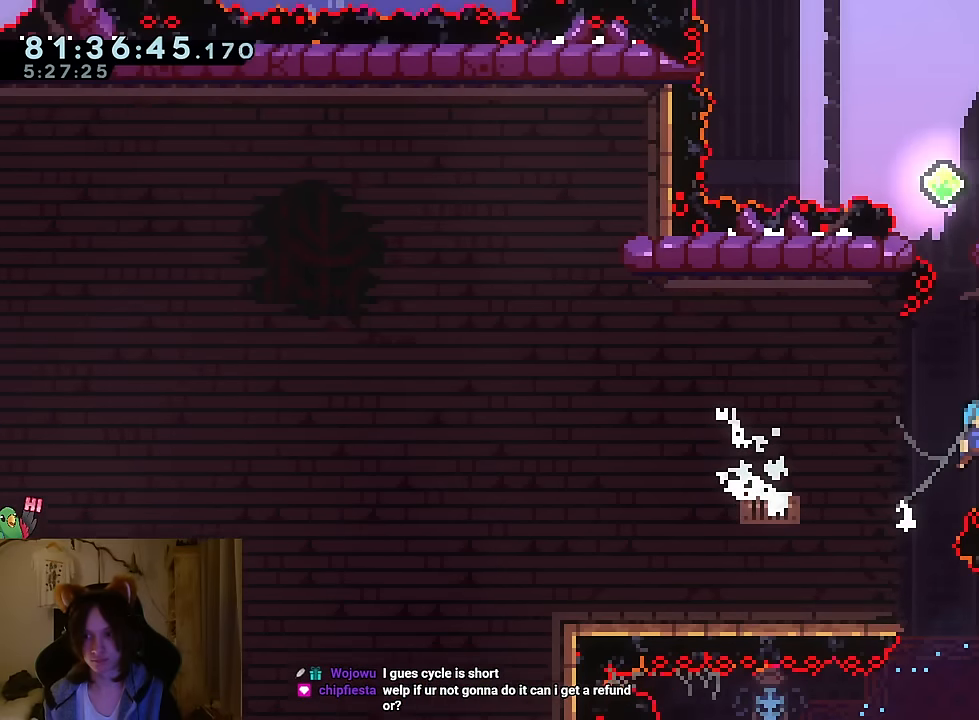
{"buttons": ["B"], "left_stick": "center", "right_stick": "center", "events": [[33, "B", "down"], [50, "left_stick", "center"], [234, "B", "up"], [234, "L2", "down"], [284, "B", "down"], [417, "L2", "up"]]}
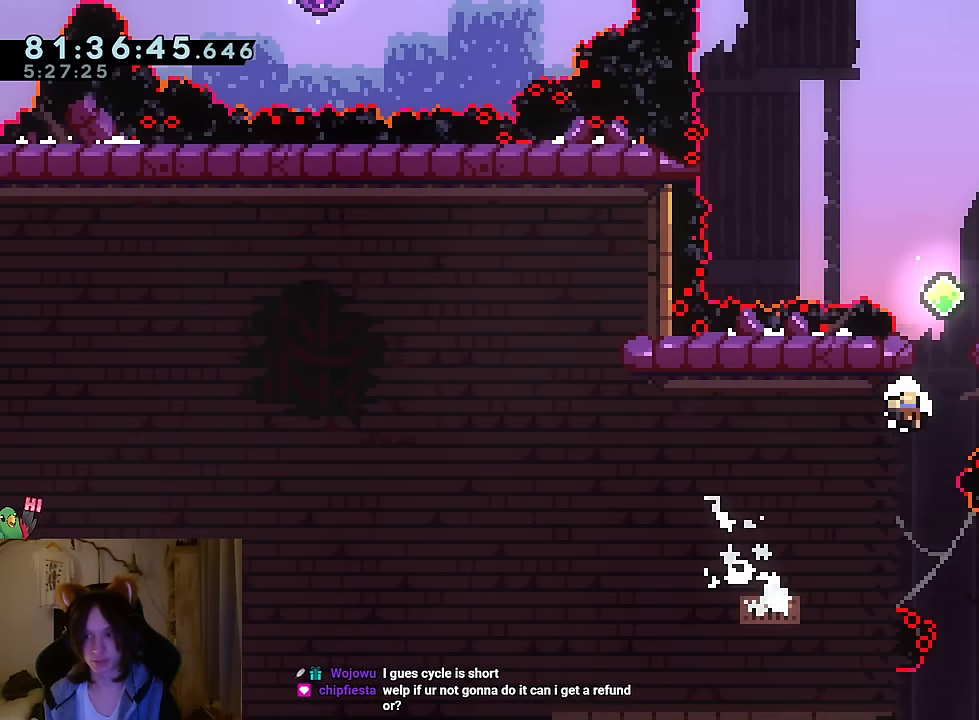
{"buttons": [], "left_stick": "center", "right_stick": "center", "events": [[50, "B", "up"], [134, "R2", "down"], [251, "R2", "up"]]}
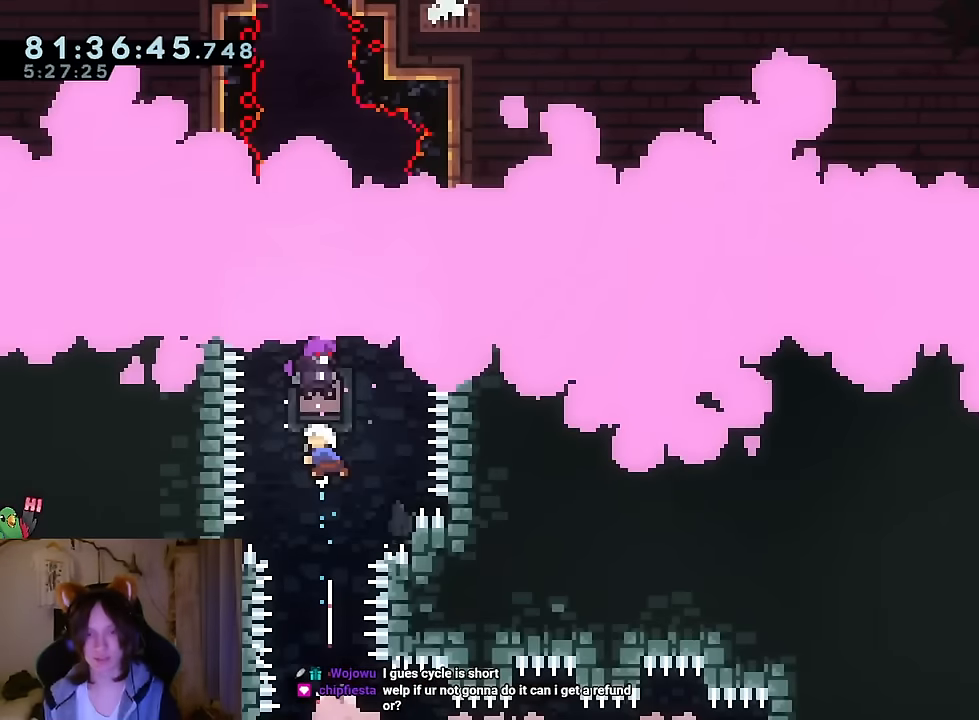
{"buttons": [], "left_stick": "center", "right_stick": "center", "events": []}
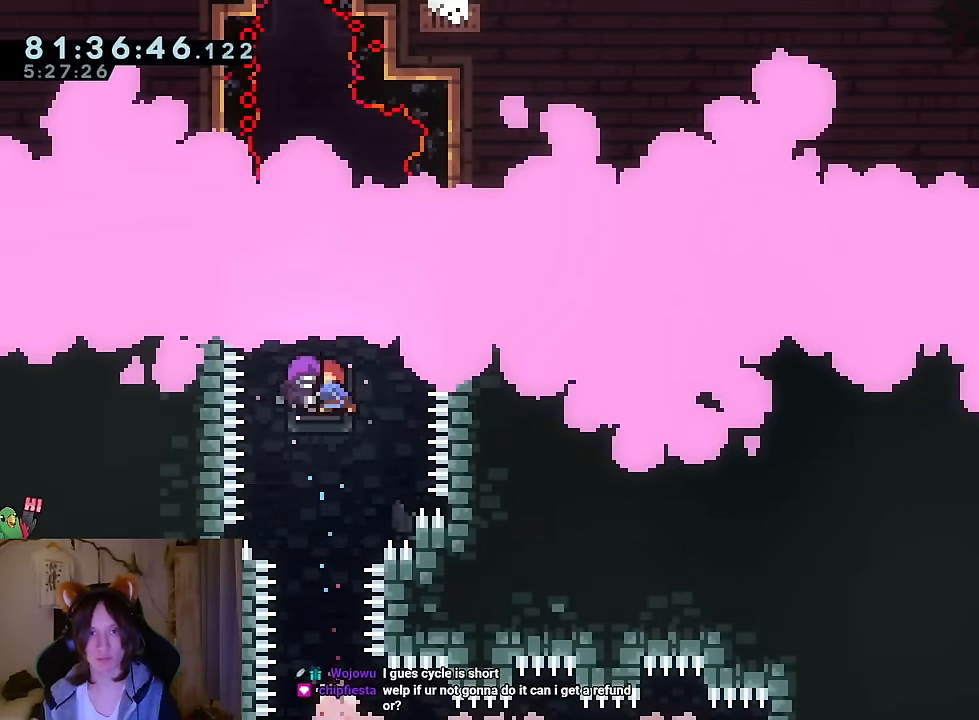
{"buttons": [], "left_stick": "left", "right_stick": "center", "events": [[333, "left_stick", "left"], [434, "L2", "down"], [450, "L2", "up"]]}
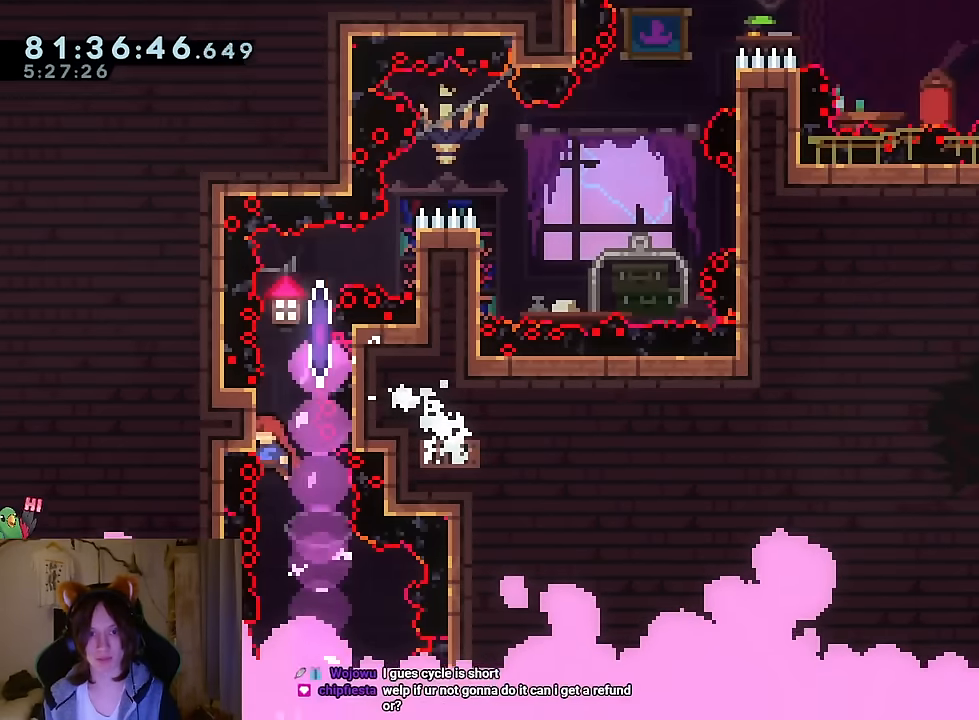
{"buttons": [], "left_stick": "center", "right_stick": "center", "events": [[84, "B", "down"], [84, "left_stick", "center"], [434, "B", "up"]]}
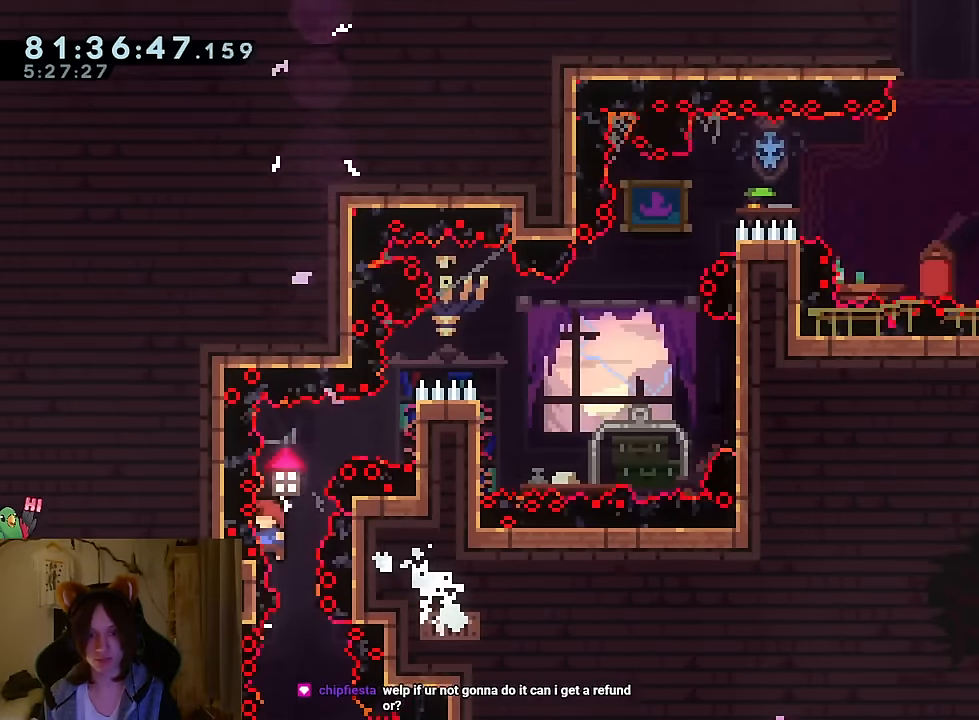
{"buttons": ["B"], "left_stick": "right", "right_stick": "center", "events": [[33, "B", "down"], [167, "left_stick", "right"]]}
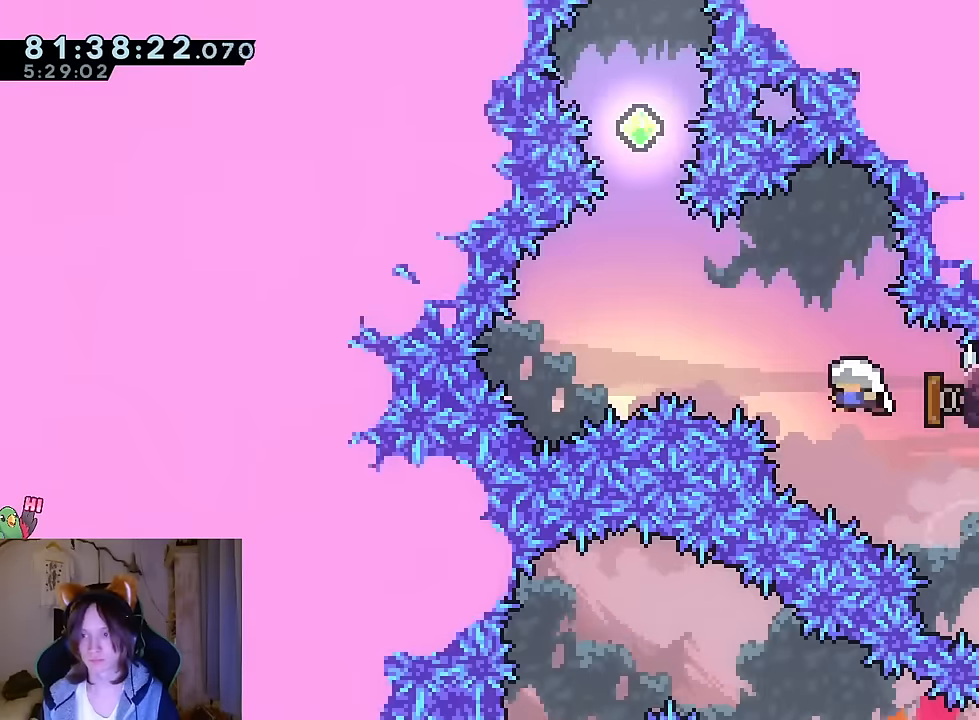
{"buttons": ["B"], "left_stick": "up", "right_stick": "center", "events": [[217, "left_stick", "left"], [317, "left_stick", "up"], [334, "Y", "down"], [467, "Y", "up"]]}
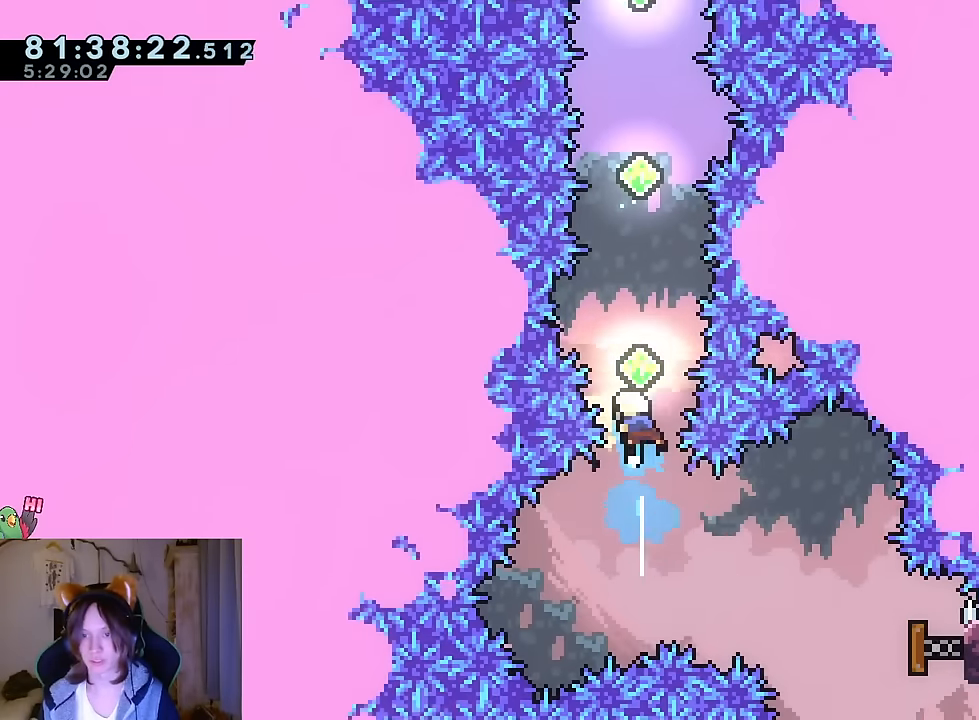
{"buttons": ["B"], "left_stick": "center", "right_stick": "center"}
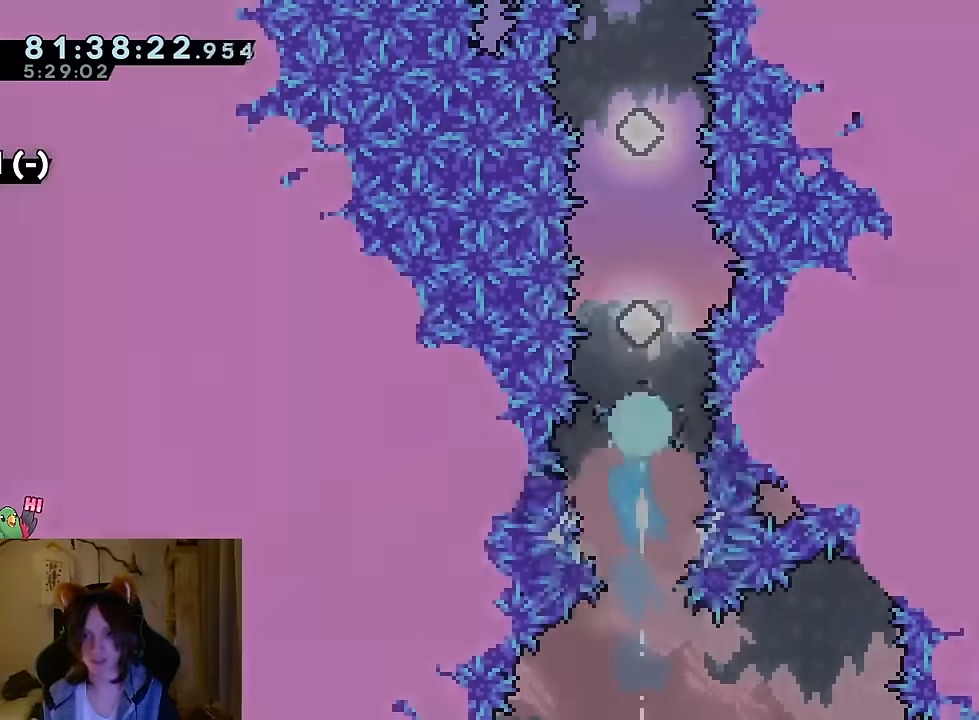
{"buttons": [], "left_stick": "center", "right_stick": "center", "events": [[50, "B", "up"]]}
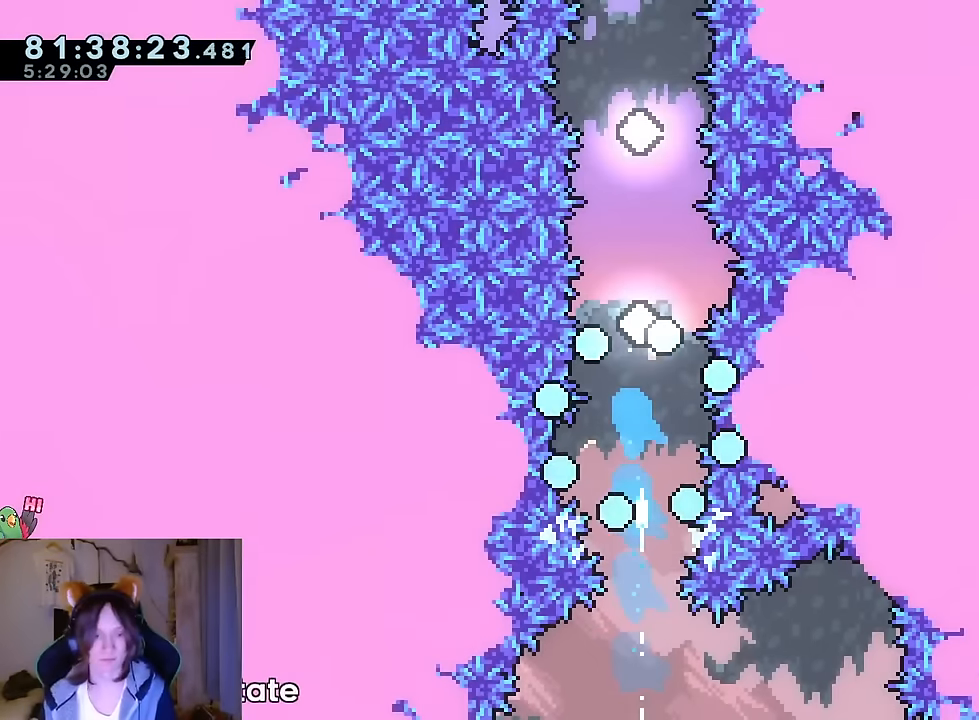
{"buttons": [], "left_stick": "center", "right_stick": "center", "events": [[100, "B", "down"], [233, "B", "up"], [350, "B", "down"], [484, "B", "up"]]}
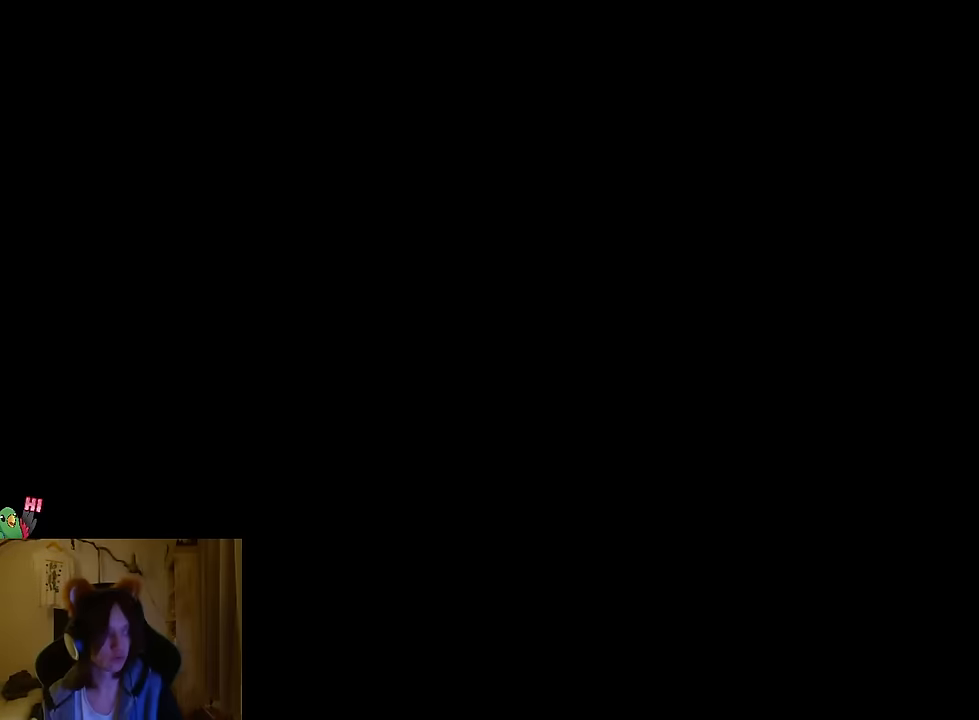
{"buttons": [], "left_stick": "center", "right_stick": "center", "events": [[100, "B", "down"], [167, "B", "up"], [234, "B", "down"], [384, "B", "up"]]}
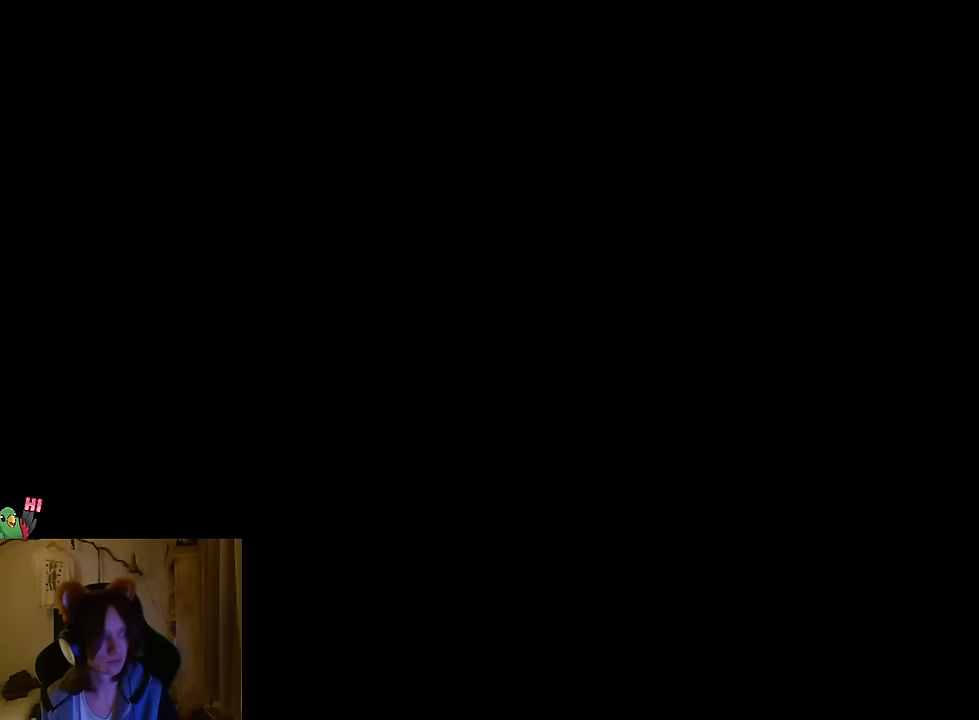
{"buttons": ["B"], "left_stick": "up", "right_stick": "center", "events": [[367, "left_stick", "up"], [384, "B", "down"]]}
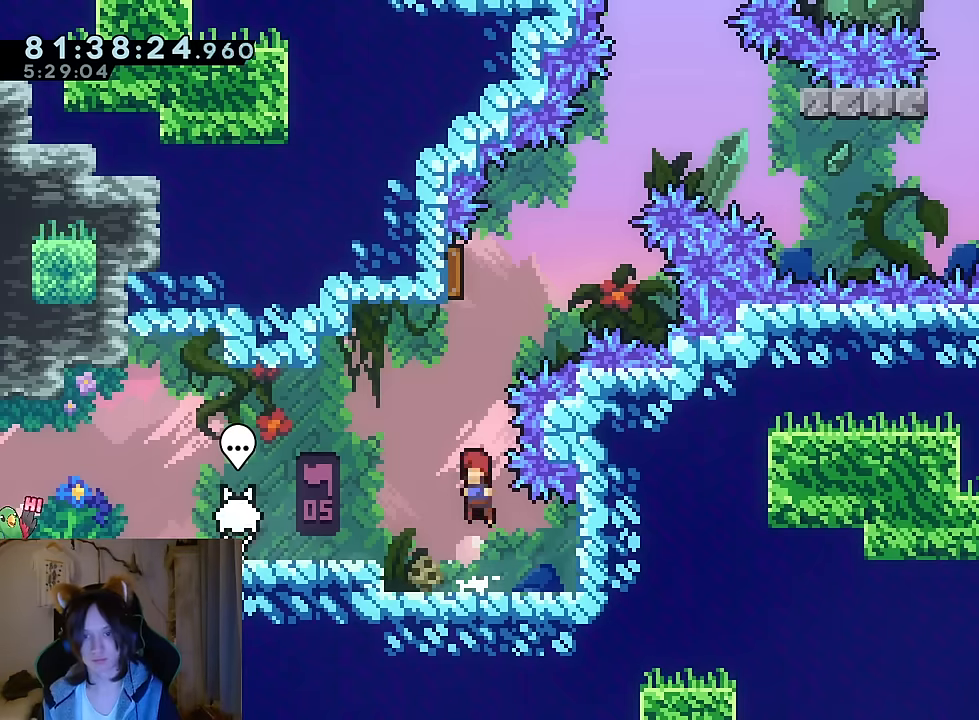
{"buttons": ["Y"], "left_stick": "up-left", "right_stick": "center", "events": [[150, "Y", "down"], [283, "Y", "up"], [300, "B", "up"], [367, "left_stick", "up-left"], [433, "Y", "down"]]}
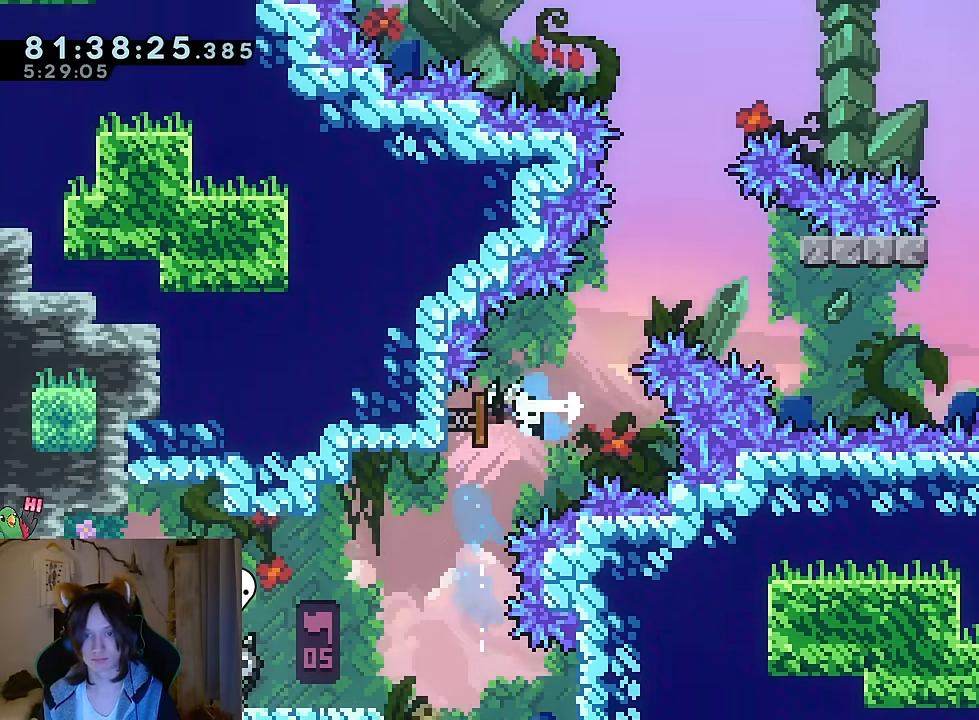
{"buttons": [], "left_stick": "center", "right_stick": "center"}
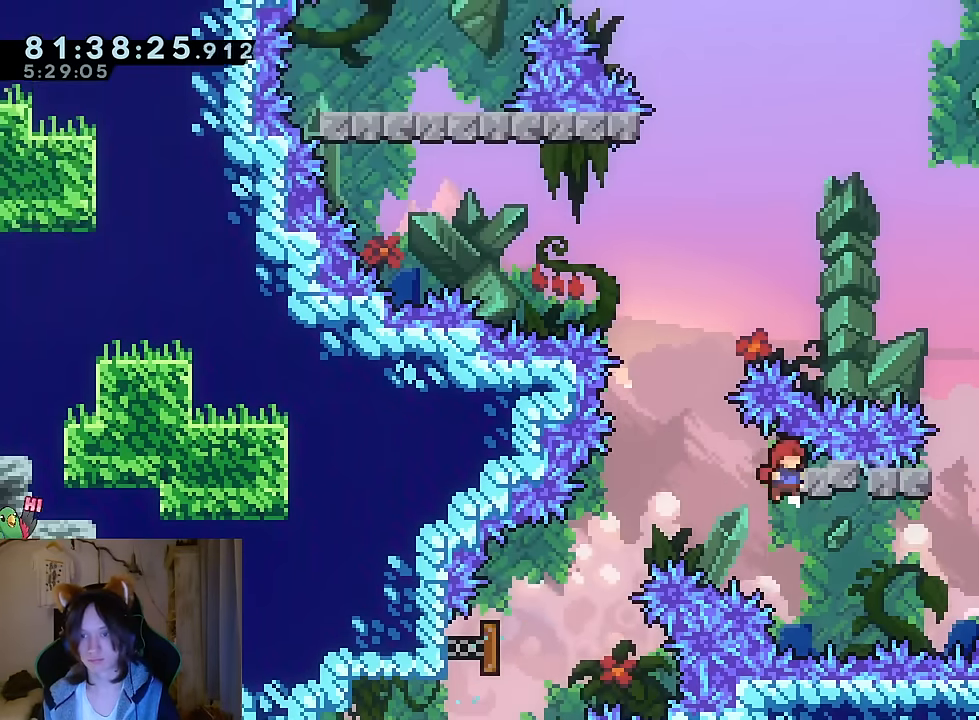
{"buttons": [], "left_stick": "up-right", "right_stick": "center"}
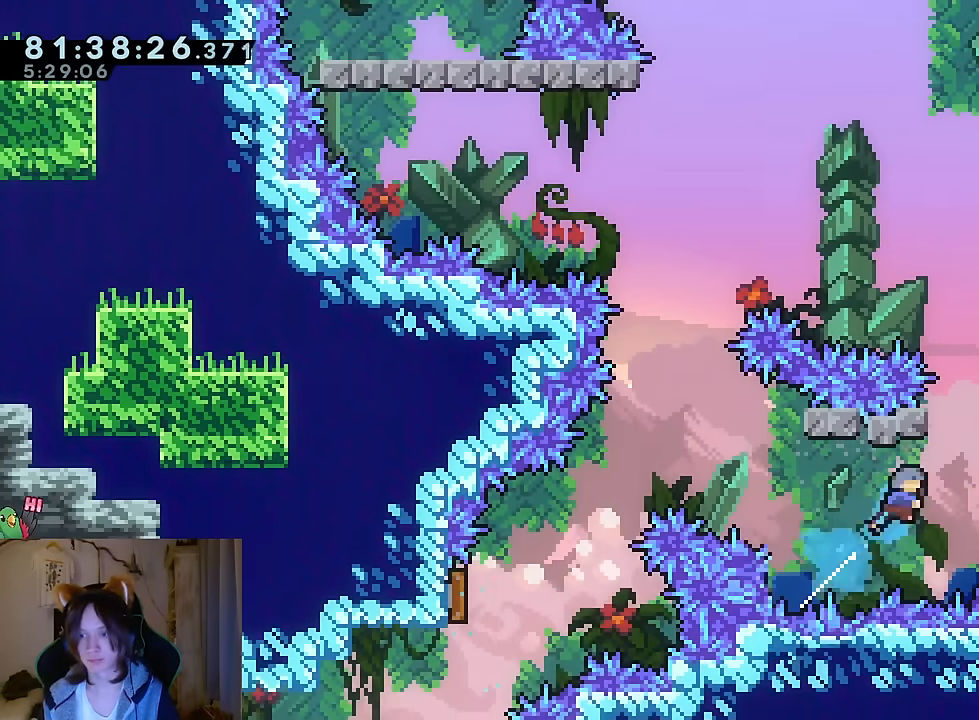
{"buttons": ["DPAD_DOWN"], "left_stick": "up-right", "right_stick": "center"}
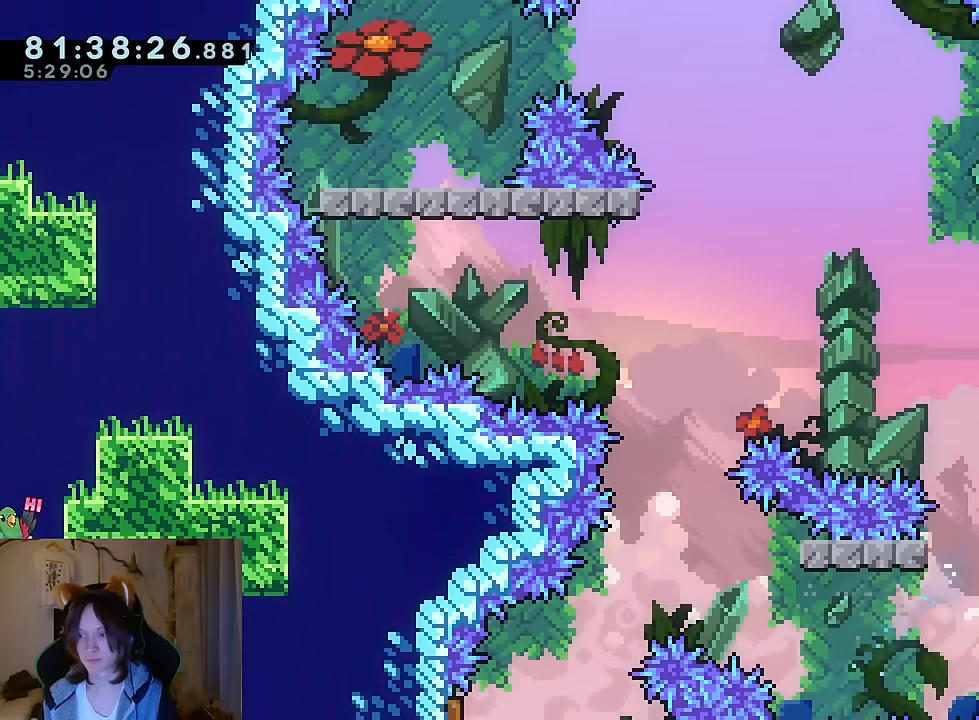
{"buttons": [], "left_stick": "up-left", "right_stick": "center", "events": [[50, "DPAD_DOWN", "up"], [300, "left_stick", "up-left"]]}
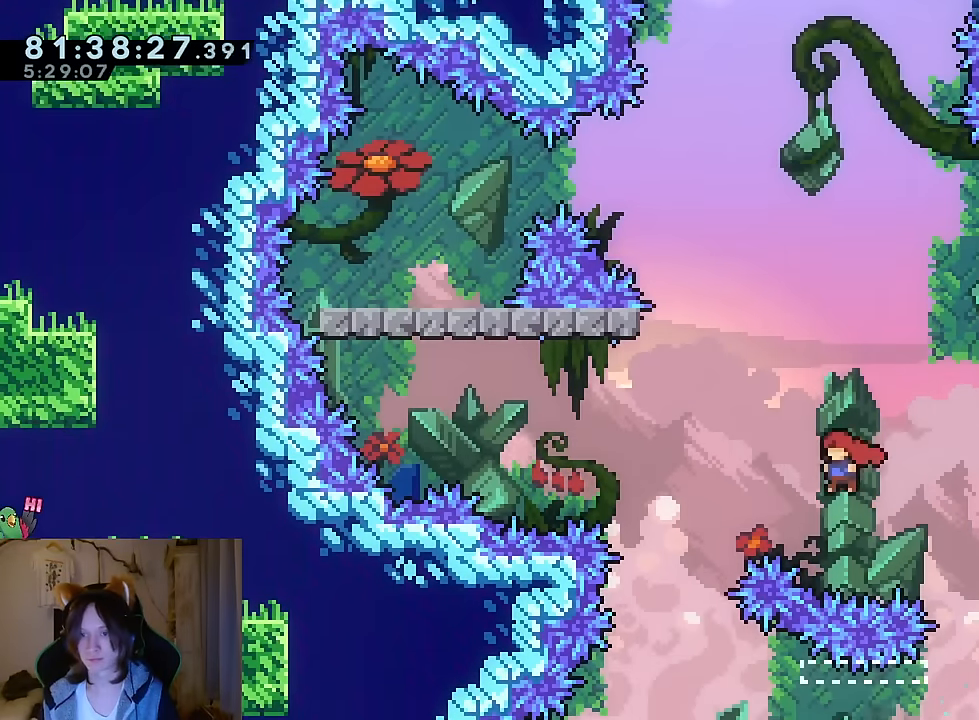
{"buttons": ["B"], "left_stick": "center", "right_stick": "center"}